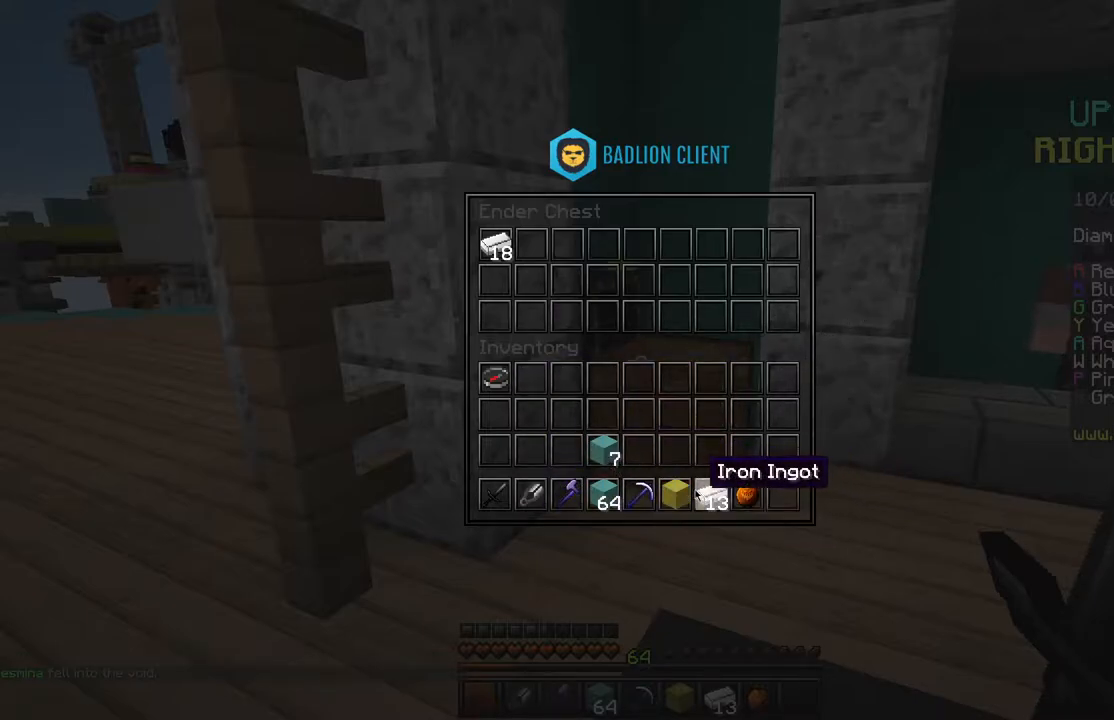
Gameplay with keyboard and mouse; each line is a JSON object with the keys and mouse buttons held at the frame after it. "events" lists presses ("down") and releases ("up") of "a", "d", "s", "shift", "space", "w", "mouse_left" and "mouse_right" between this image and that frame as [ms after this image, input, new state], when the widget could be followed in between. "mouse_left", "mouse_right" = the "left", "right" buttons of the "mouse" list. No other keys are recorded. Fast repeated clicks can show as one long hold. Mouse movement is not recorded.
{"keys": [], "mouse": [], "events": [[383, "mouse_right", "down"], [500, "mouse_right", "up"]]}
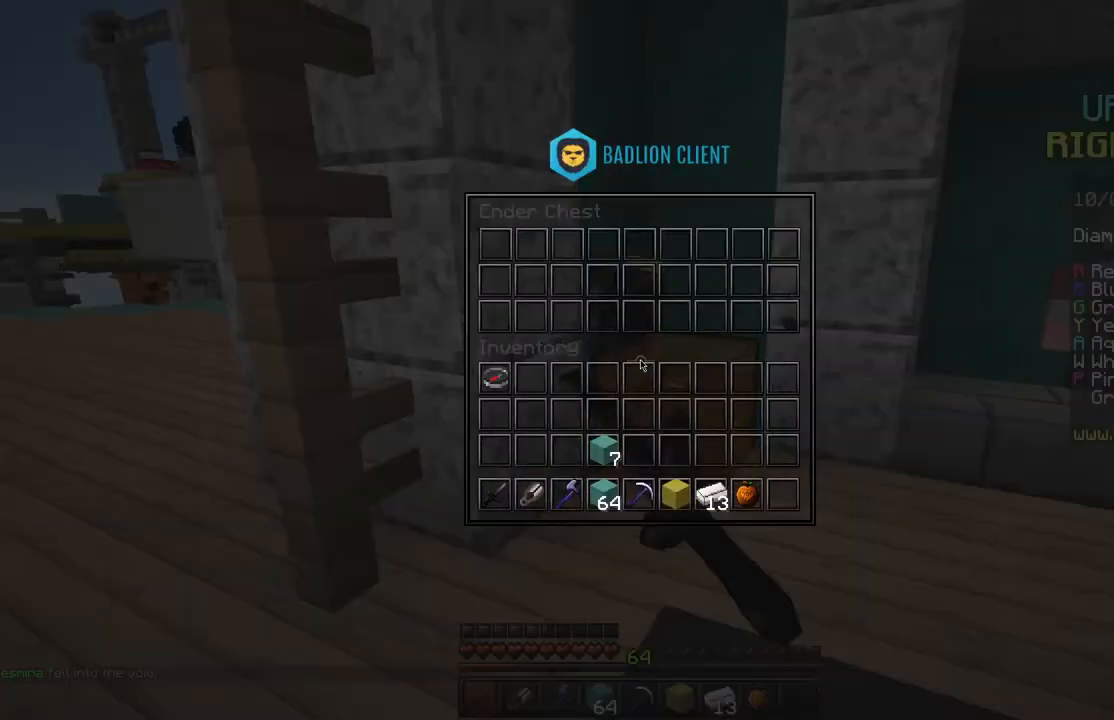
{"keys": [], "mouse": [], "events": []}
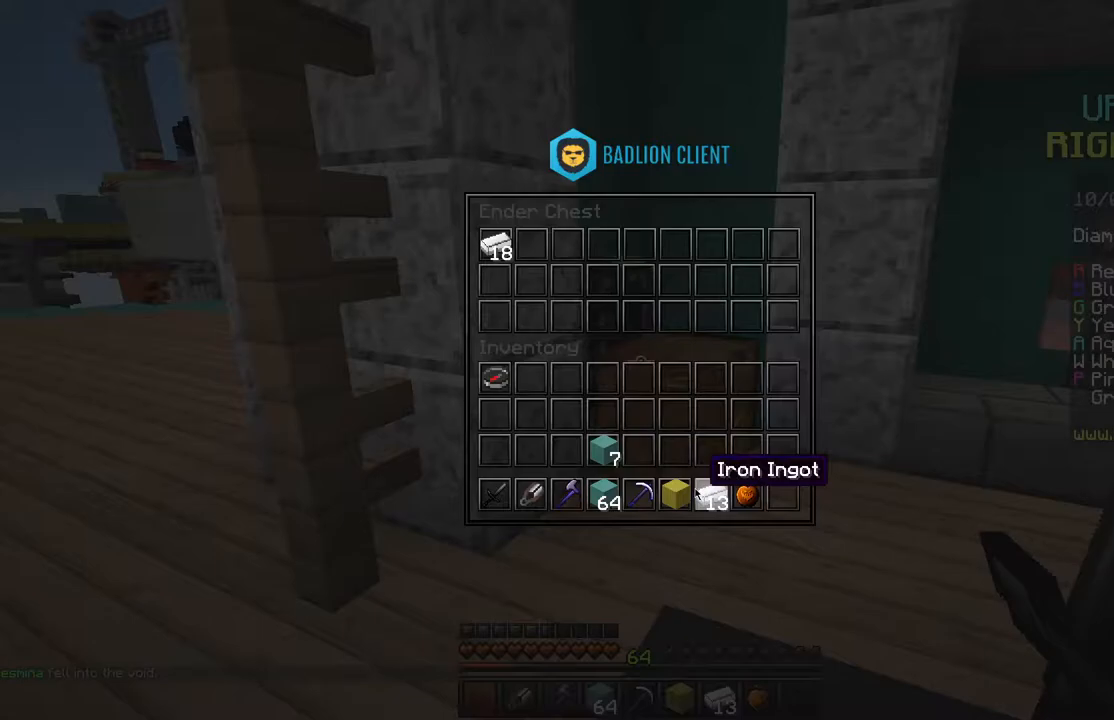
{"keys": [], "mouse": [], "events": []}
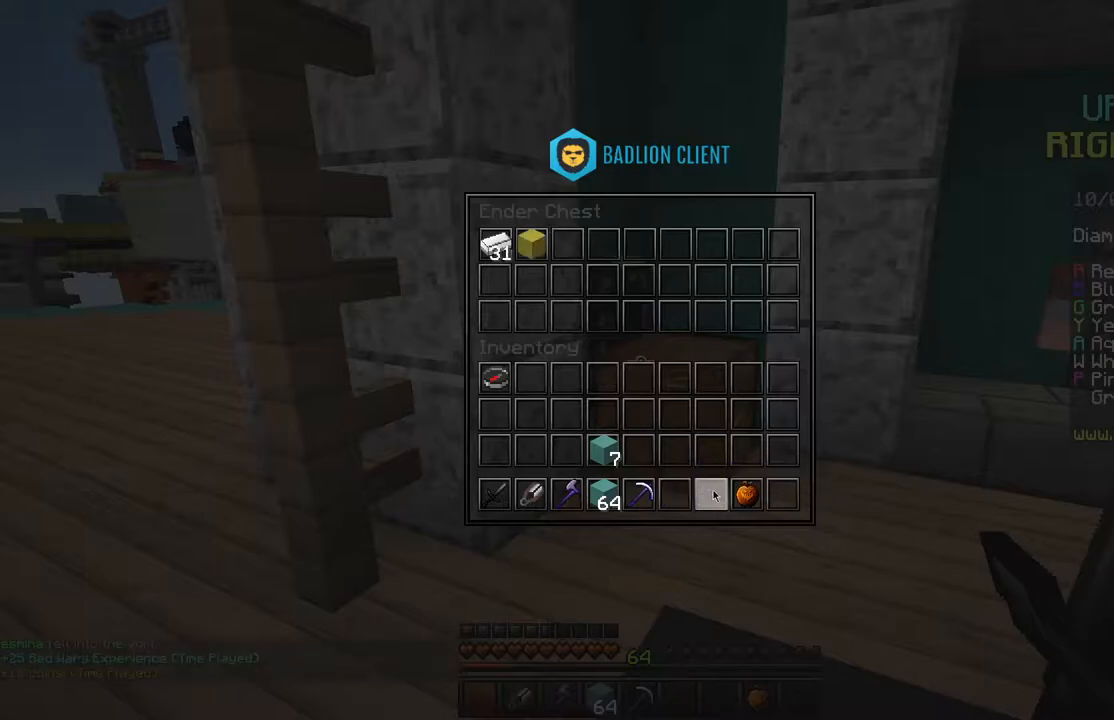
{"keys": ["w"], "mouse": [], "events": [[334, "w", "down"]]}
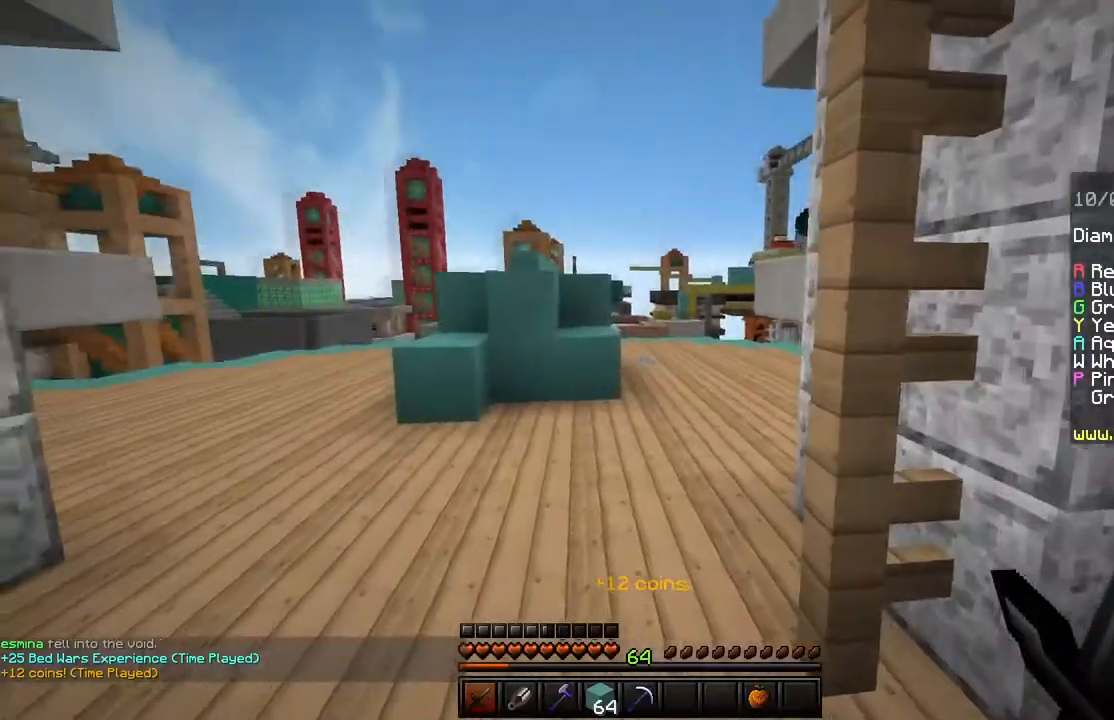
{"keys": ["w"], "mouse": [], "events": [[166, "space", "down"], [450, "space", "up"]]}
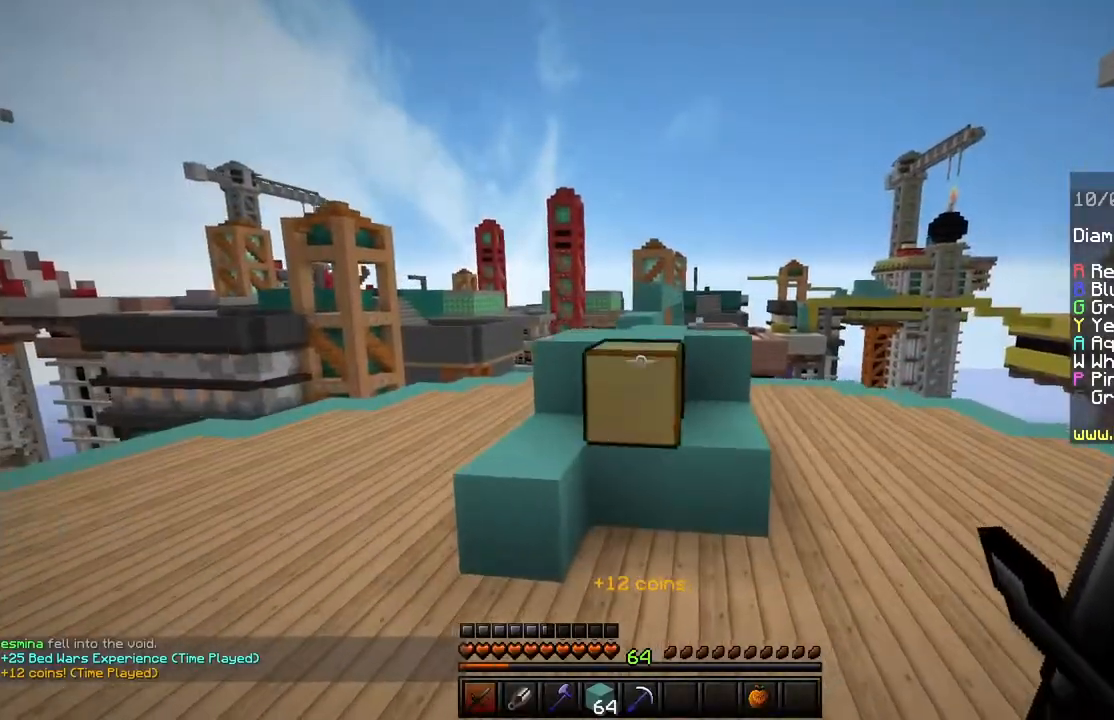
{"keys": ["space", "w"], "mouse": [], "events": [[34, "d", "down"], [367, "space", "down"], [434, "d", "up"]]}
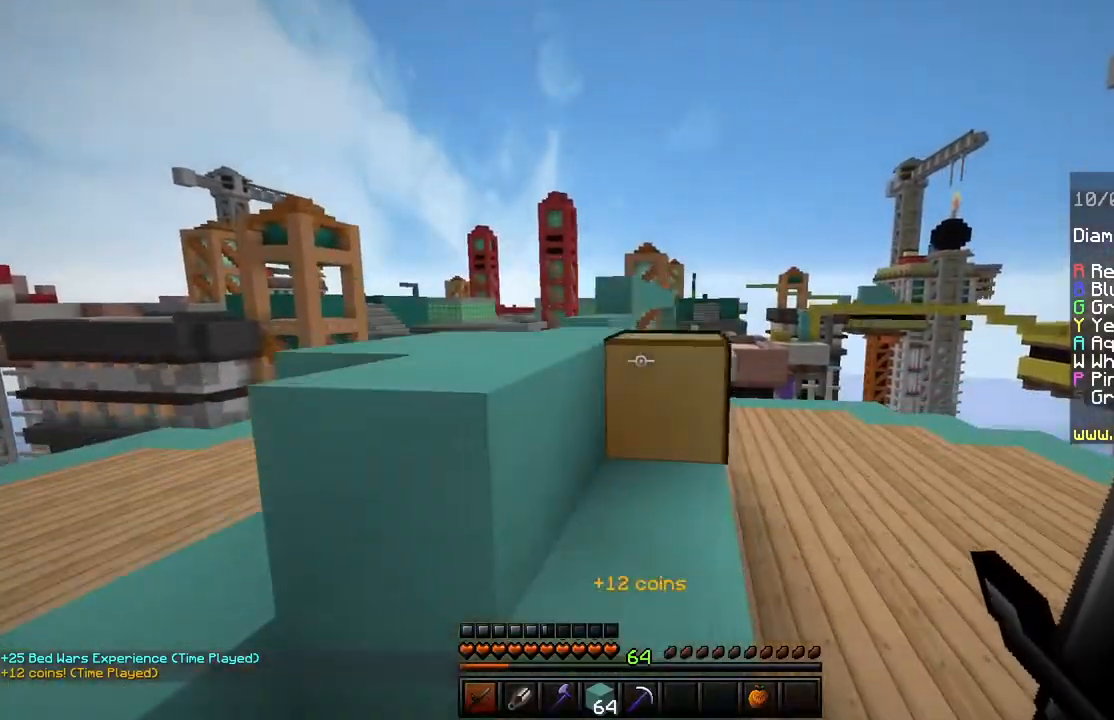
{"keys": ["space", "w"], "mouse": [], "events": [[133, "space", "up"], [267, "space", "down"]]}
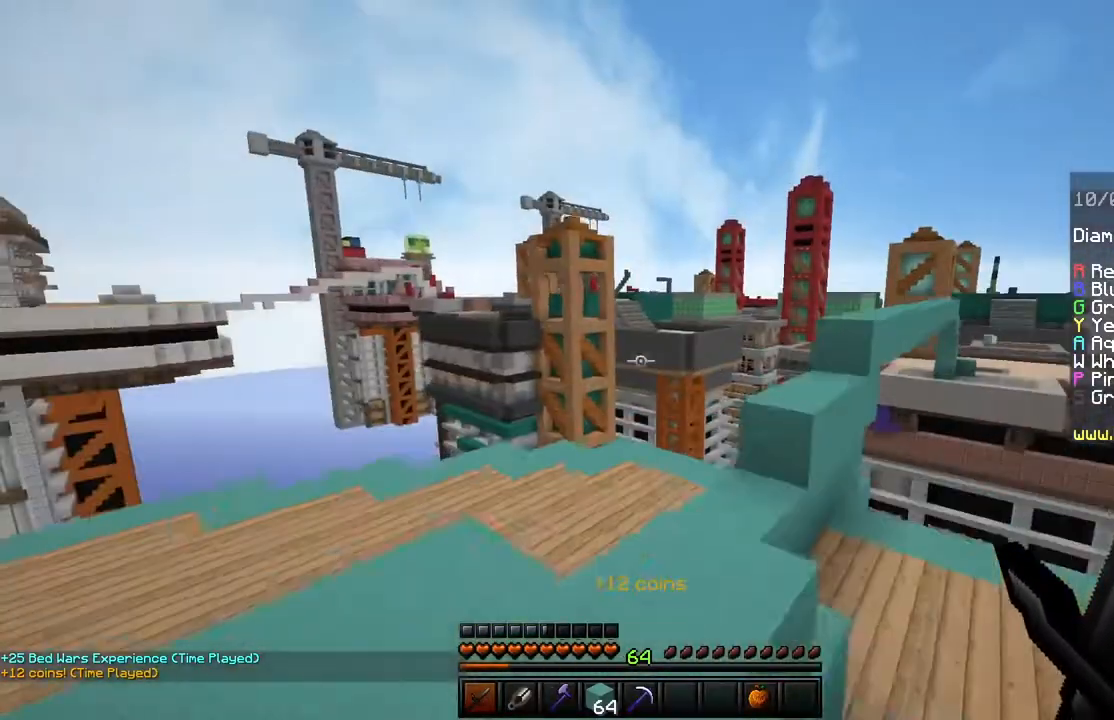
{"keys": ["space", "w"], "mouse": [], "events": [[51, "space", "up"], [451, "space", "down"]]}
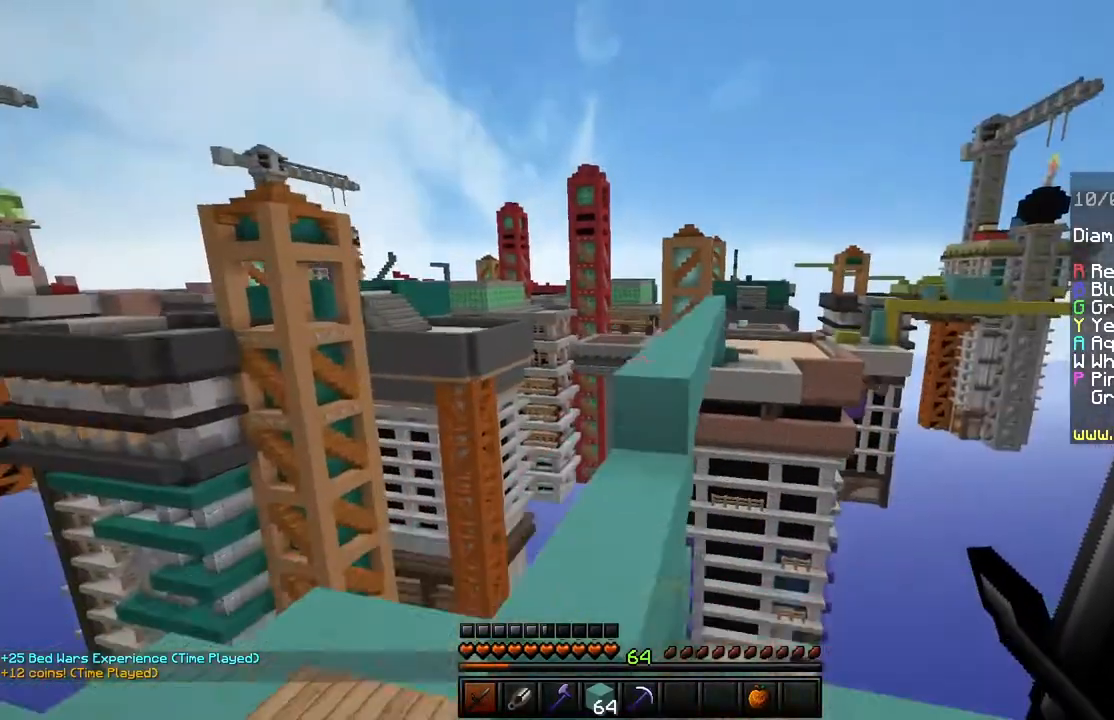
{"keys": ["space", "w"], "mouse": [], "events": [[183, "space", "up"], [417, "space", "down"]]}
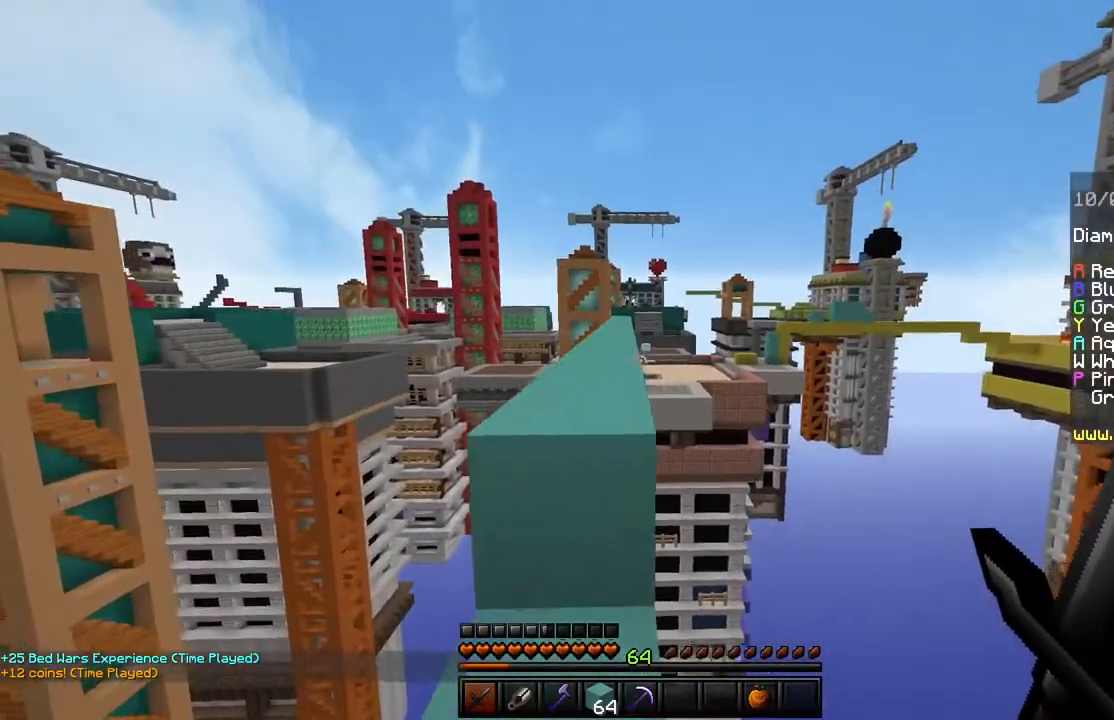
{"keys": ["space", "w"], "mouse": [], "events": []}
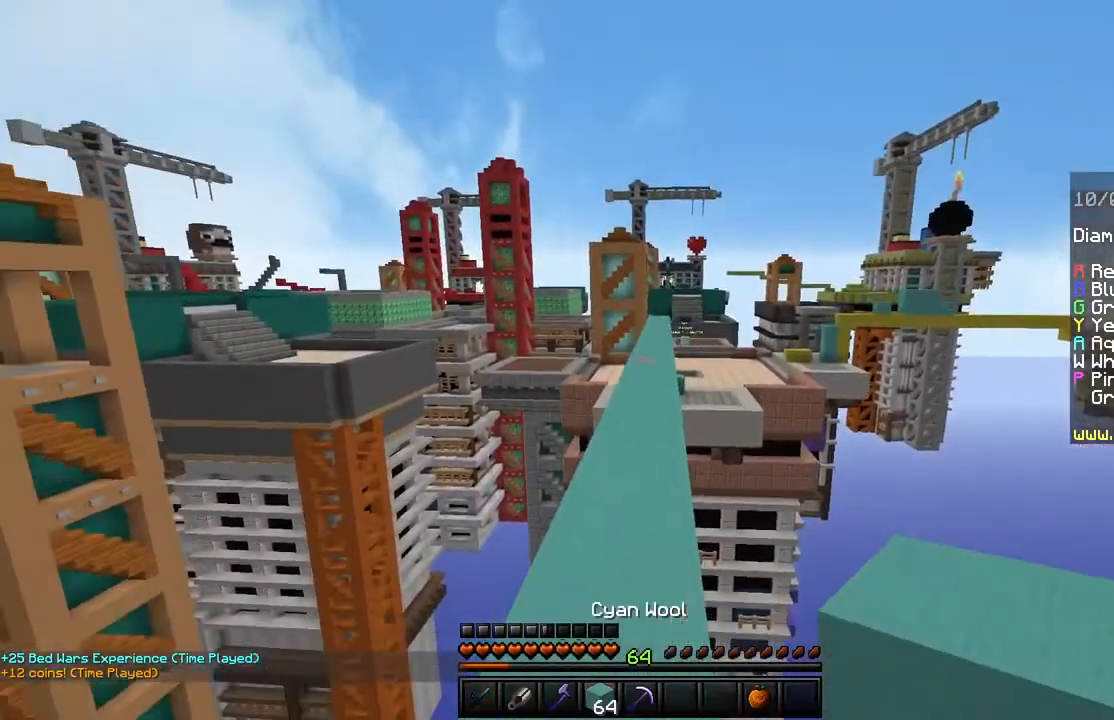
{"keys": ["space", "w"], "mouse": ["left"], "events": [[284, "mouse_left", "down"]]}
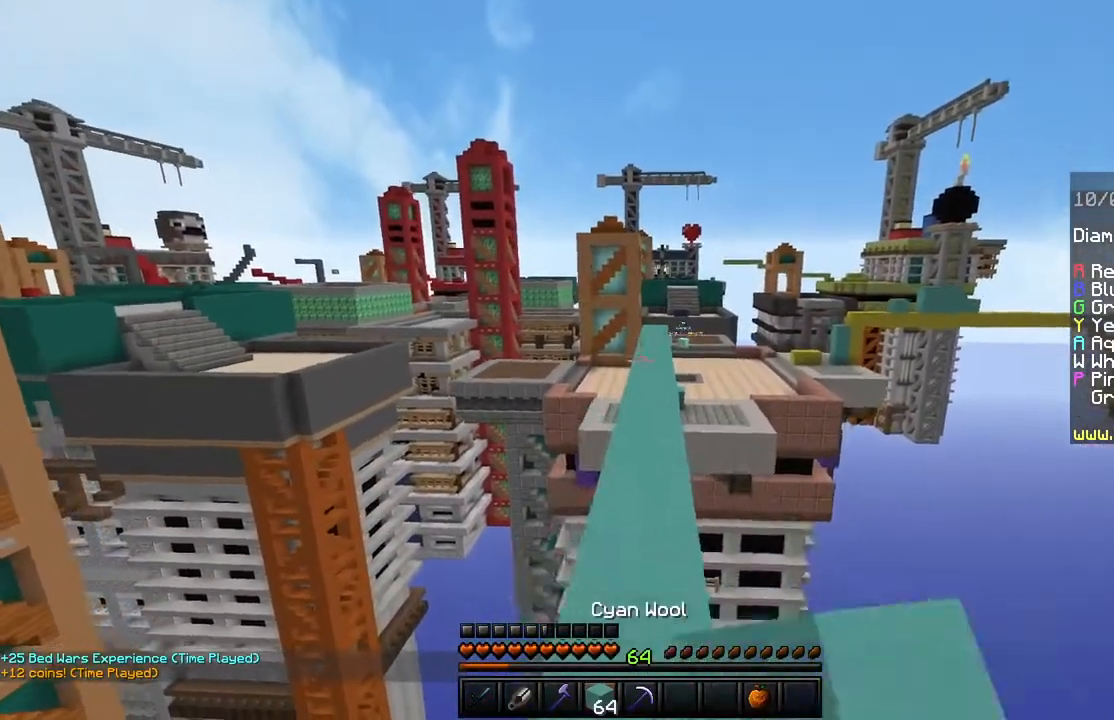
{"keys": ["space", "w"], "mouse": ["left"], "events": []}
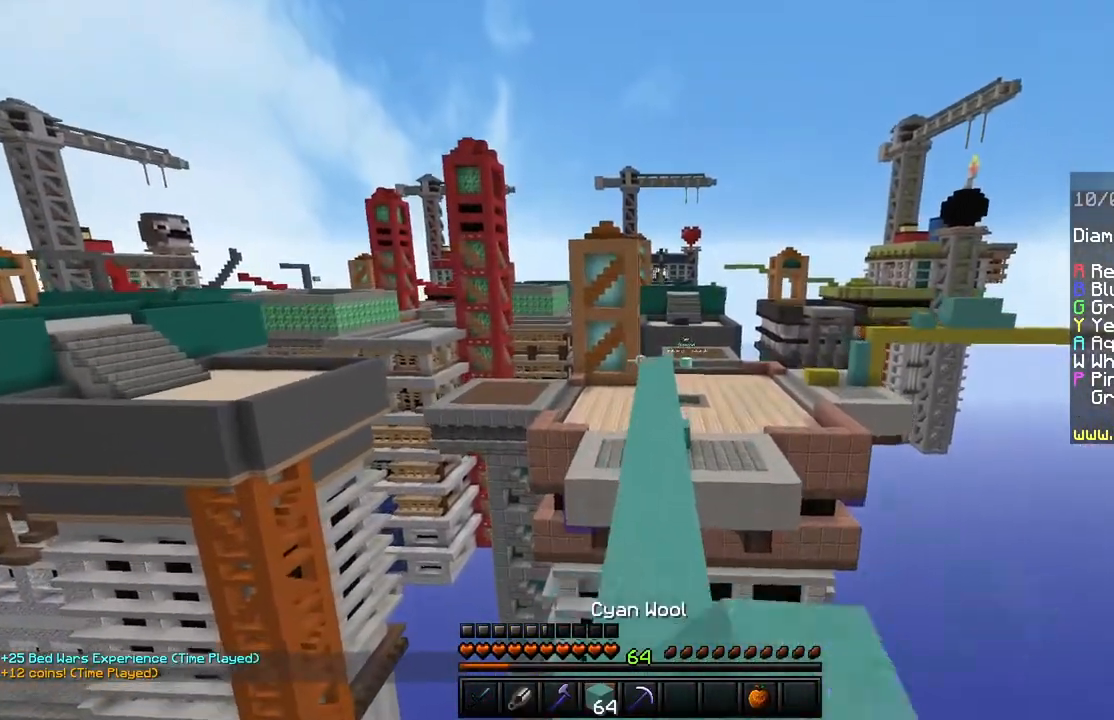
{"keys": ["space", "w"], "mouse": ["left"], "events": []}
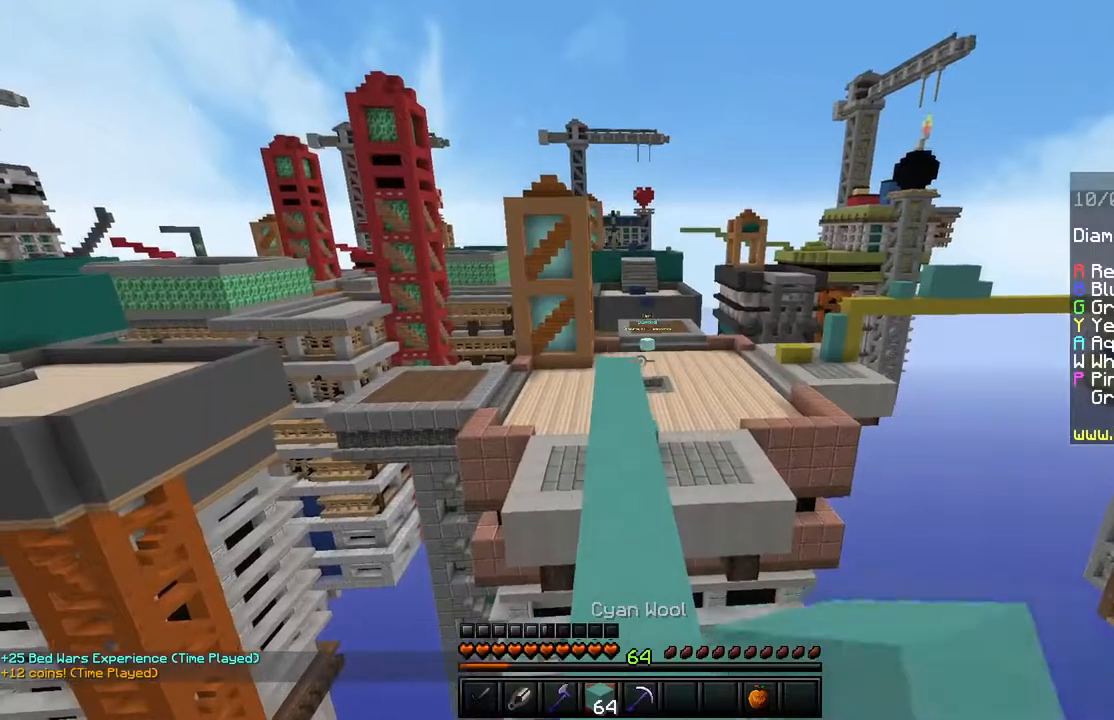
{"keys": ["space", "w"], "mouse": ["left"], "events": []}
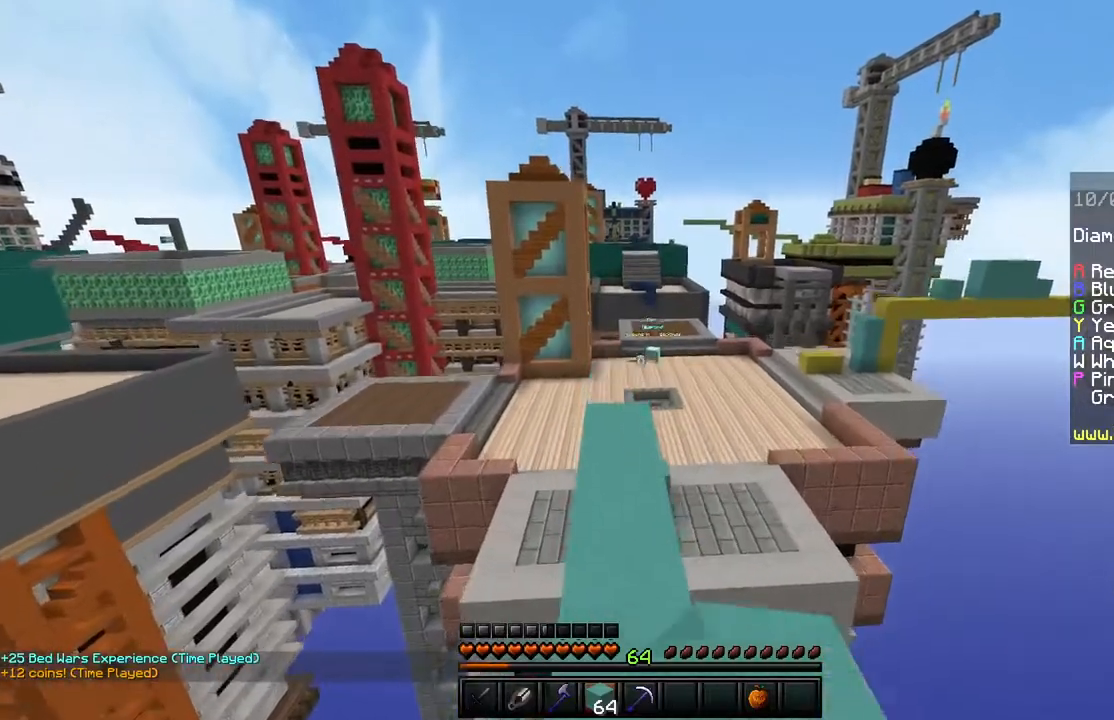
{"keys": ["space", "w"], "mouse": ["left"], "events": []}
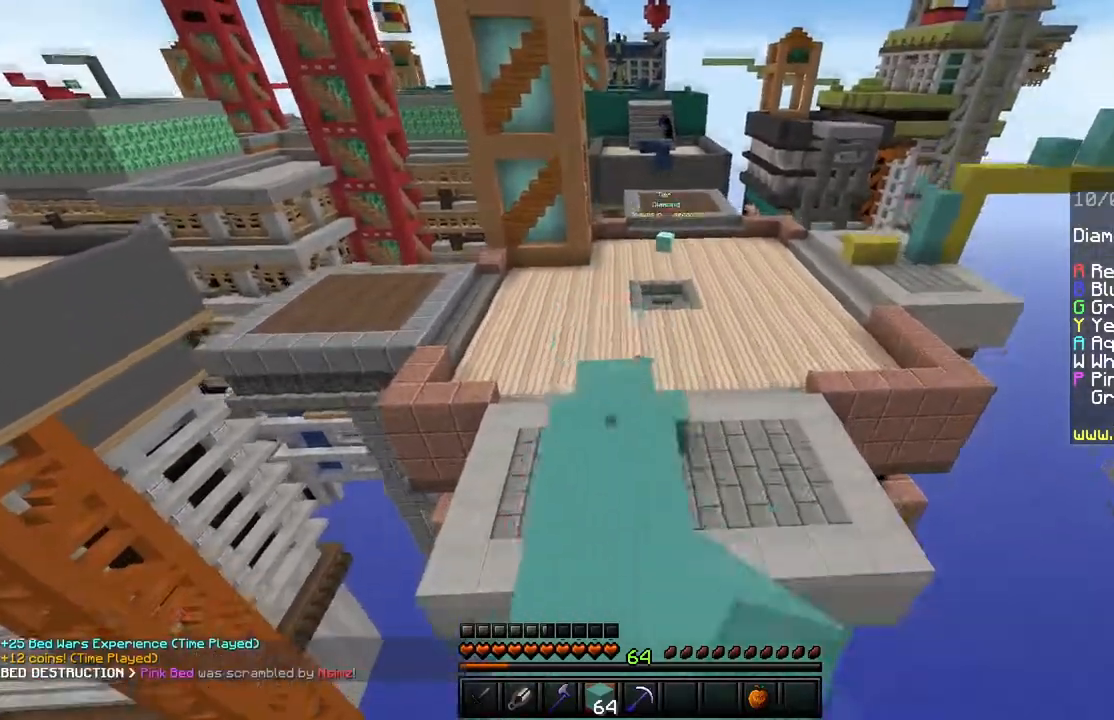
{"keys": [], "mouse": [], "events": [[17, "mouse_left", "up"], [17, "mouse_right", "down"], [17, "space", "up"], [17, "w", "up"], [117, "mouse_right", "up"]]}
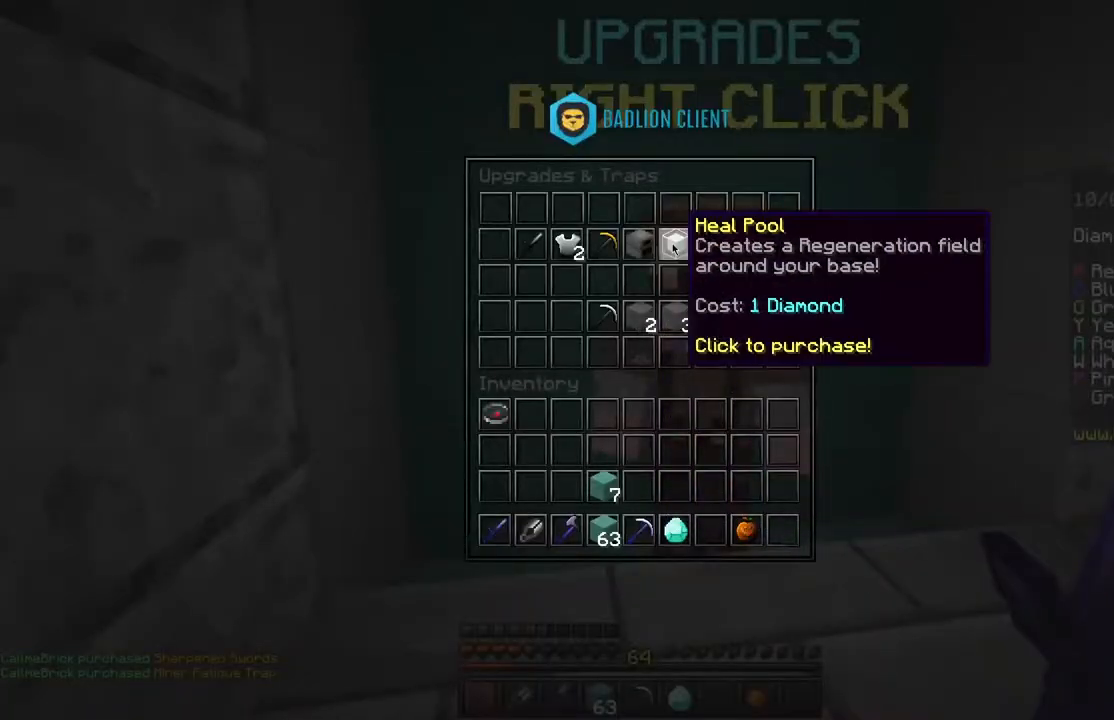
{"keys": [], "mouse": [], "events": []}
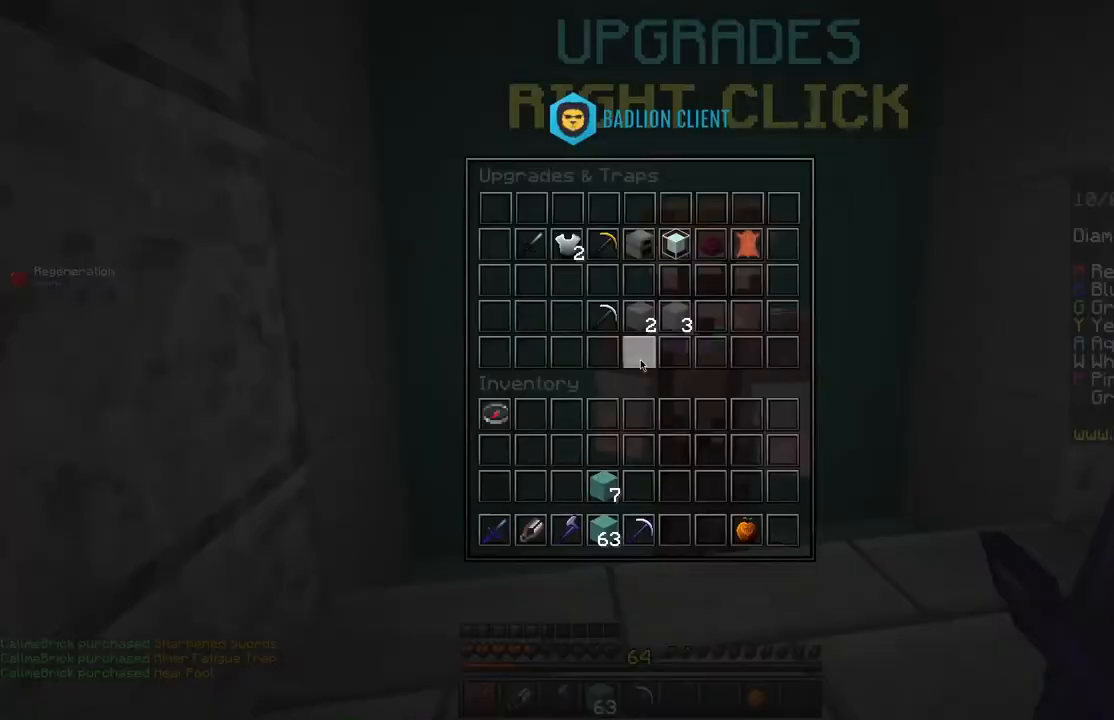
{"keys": ["w"], "mouse": [], "events": [[501, "w", "down"]]}
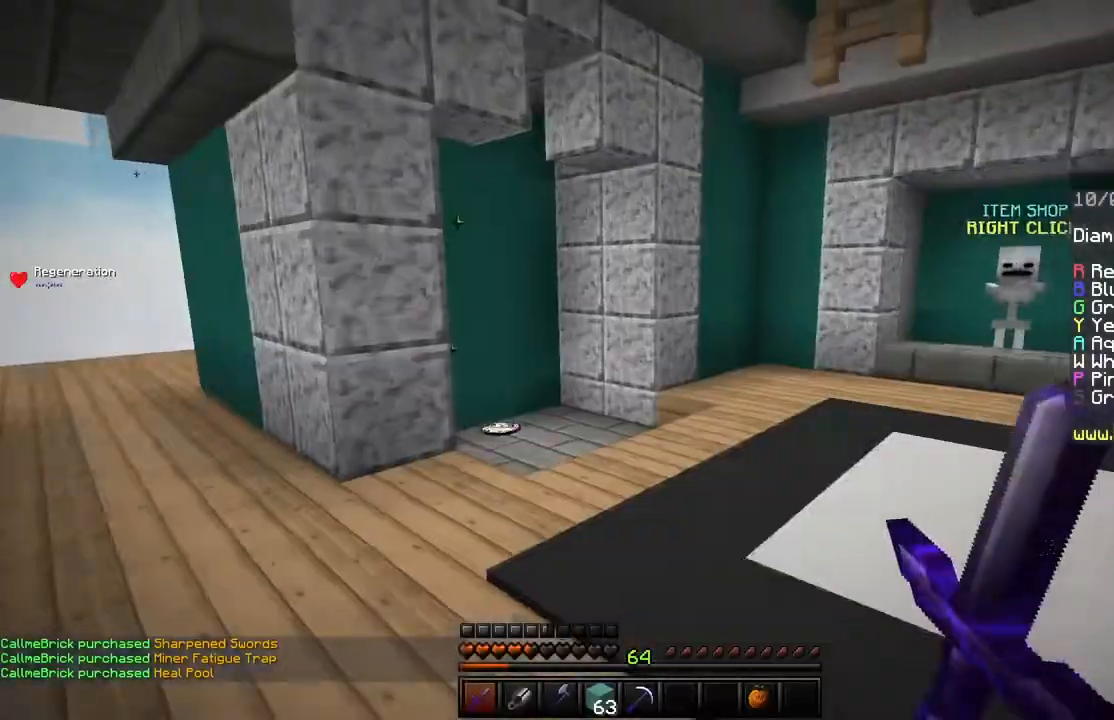
{"keys": ["space", "w"], "mouse": [], "events": [[350, "space", "down"]]}
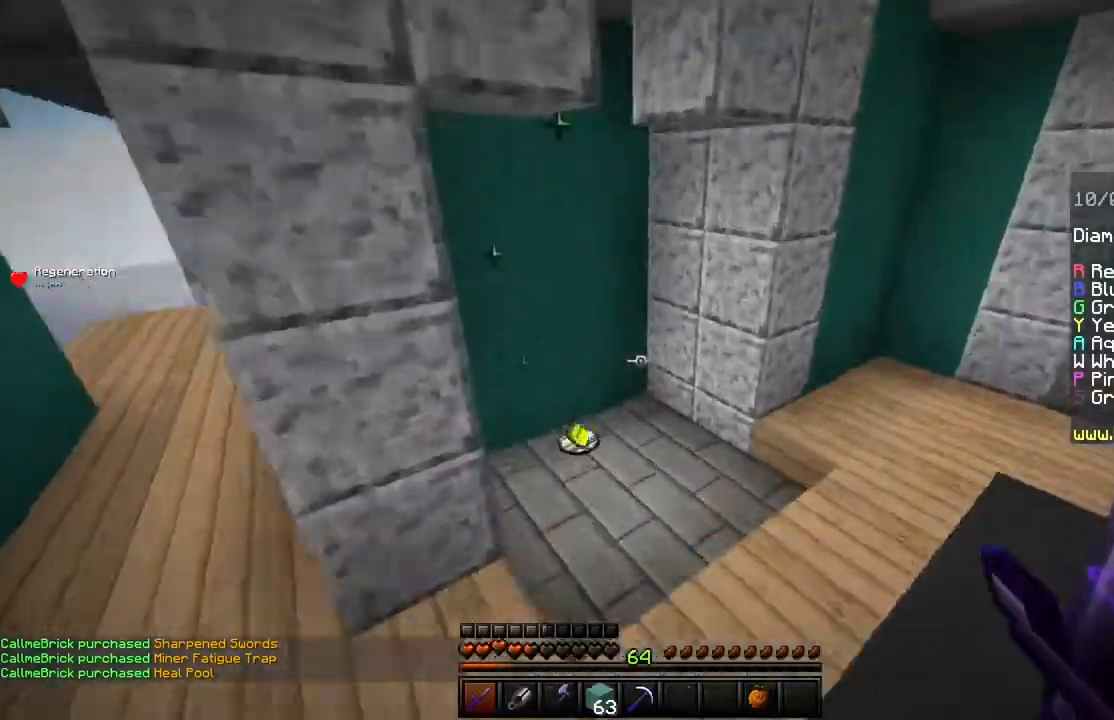
{"keys": ["d", "w"], "mouse": [], "events": [[184, "space", "up"], [384, "a", "down"], [484, "a", "up"], [484, "d", "down"]]}
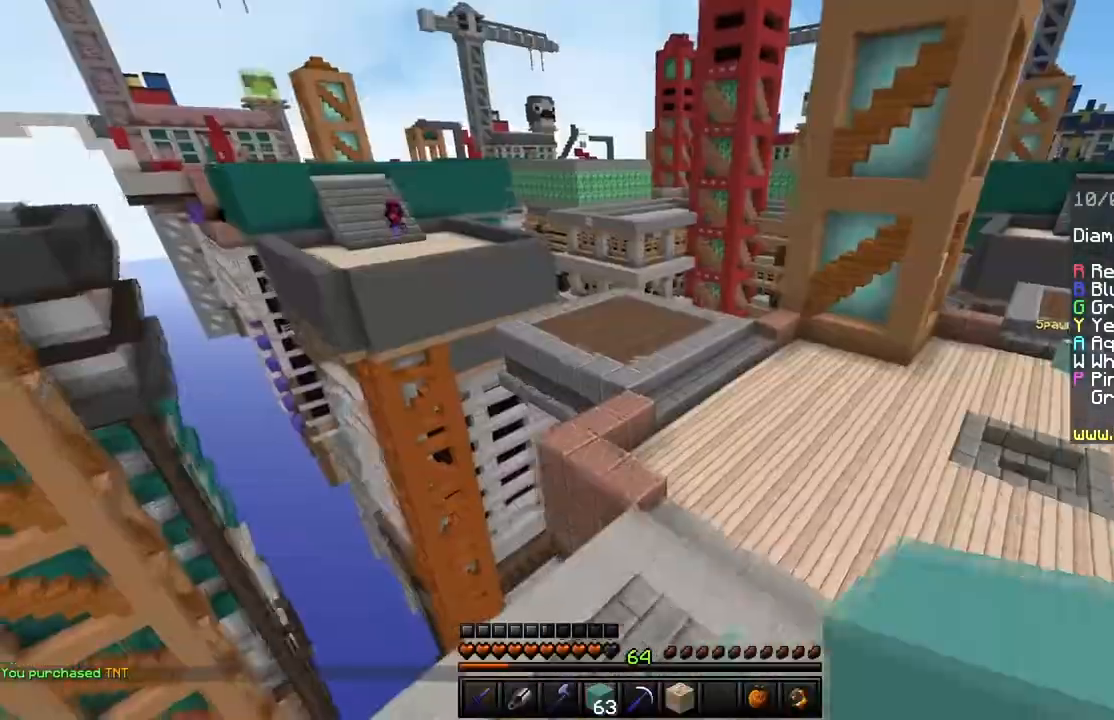
{"keys": ["d", "w"], "mouse": [], "events": []}
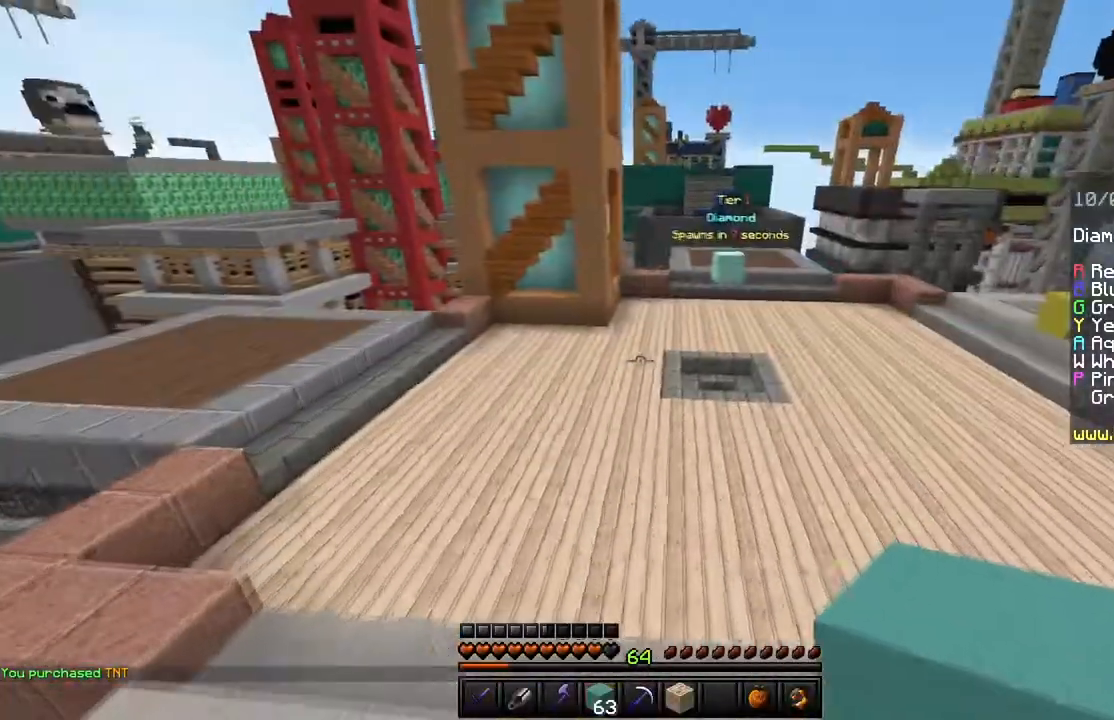
{"keys": ["d", "space", "w"], "mouse": [], "events": [[201, "space", "down"]]}
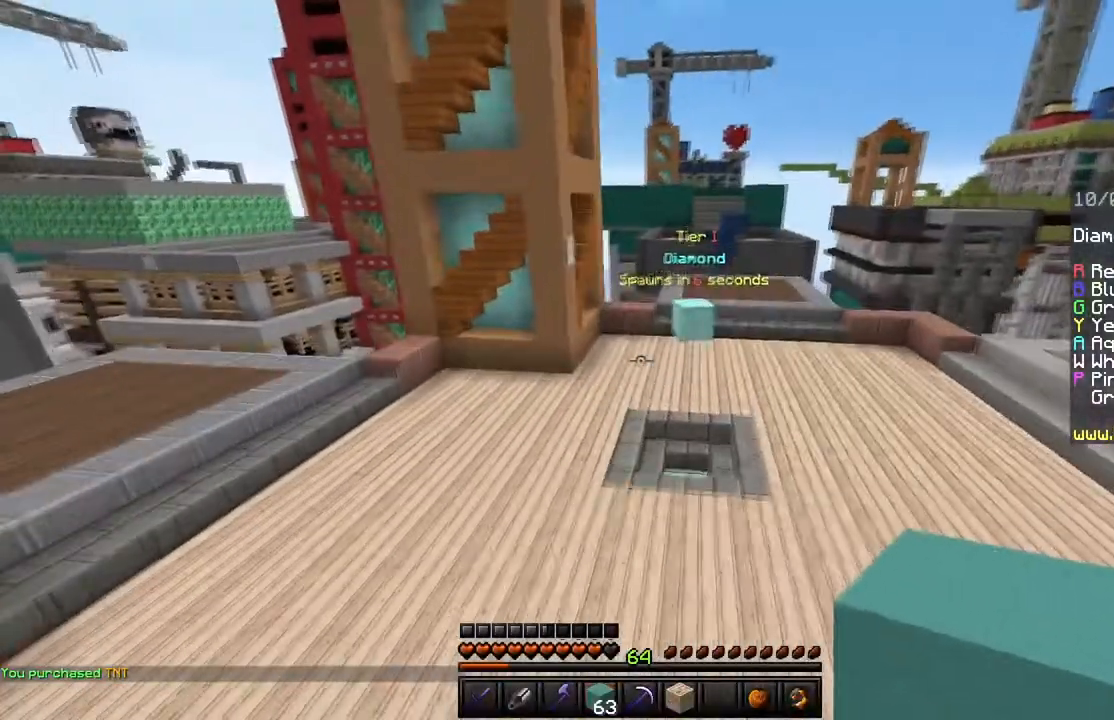
{"keys": ["space", "w"], "mouse": [], "events": [[184, "d", "up"]]}
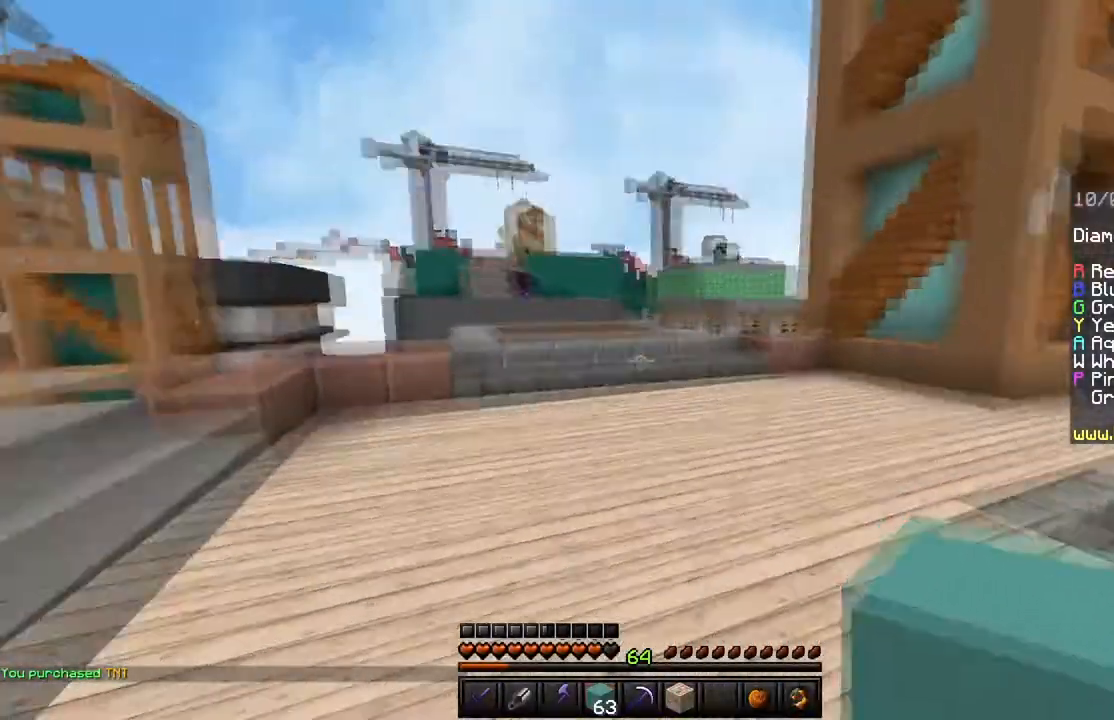
{"keys": ["a", "w"], "mouse": [], "events": [[451, "space", "up"], [468, "a", "down"]]}
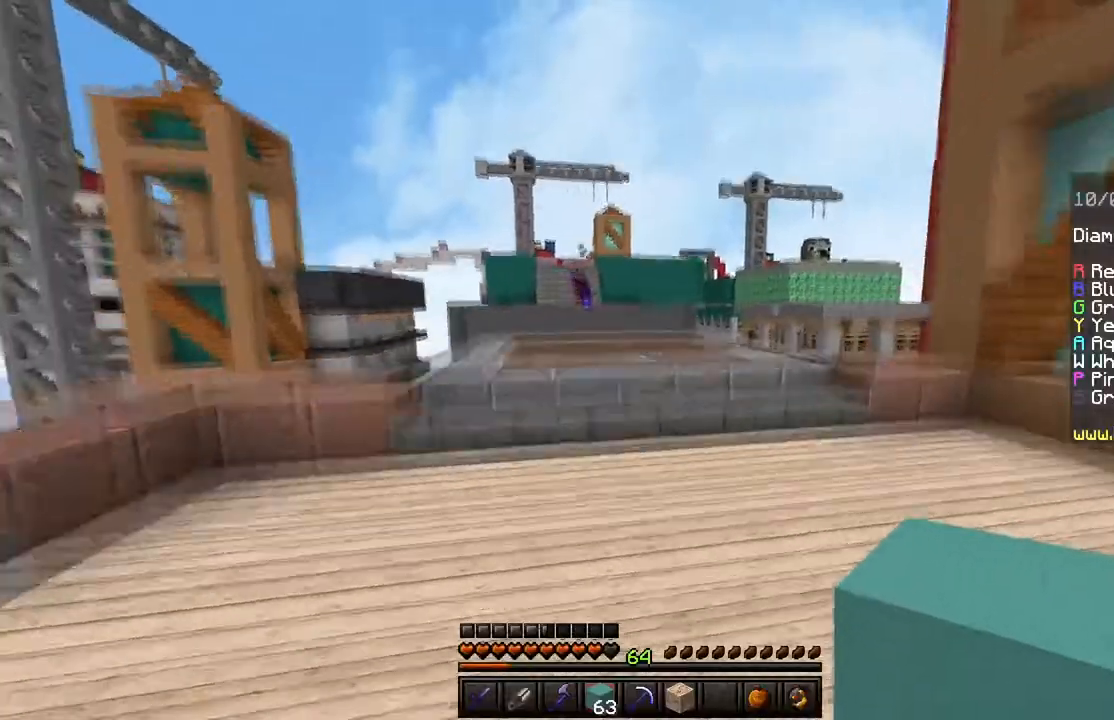
{"keys": ["w"], "mouse": [], "events": [[67, "space", "down"], [300, "a", "up"], [334, "space", "up"]]}
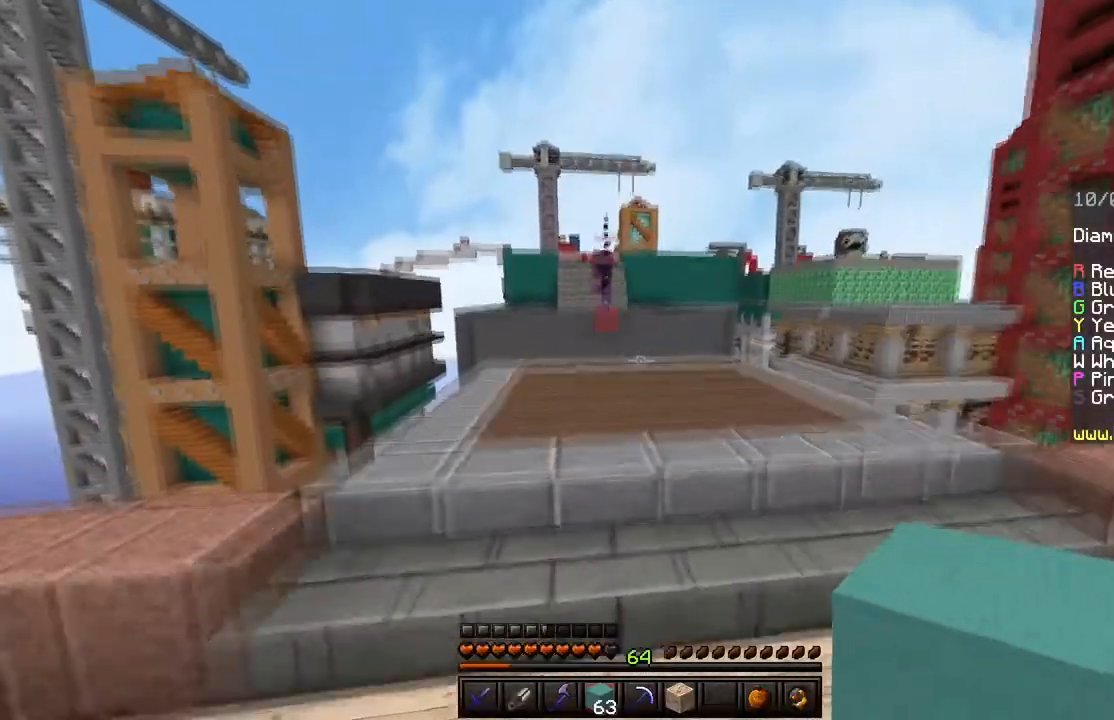
{"keys": ["a", "space", "w"], "mouse": ["right"], "events": [[67, "space", "down"], [234, "a", "down"], [301, "mouse_right", "down"], [401, "mouse_right", "up"], [468, "mouse_right", "down"]]}
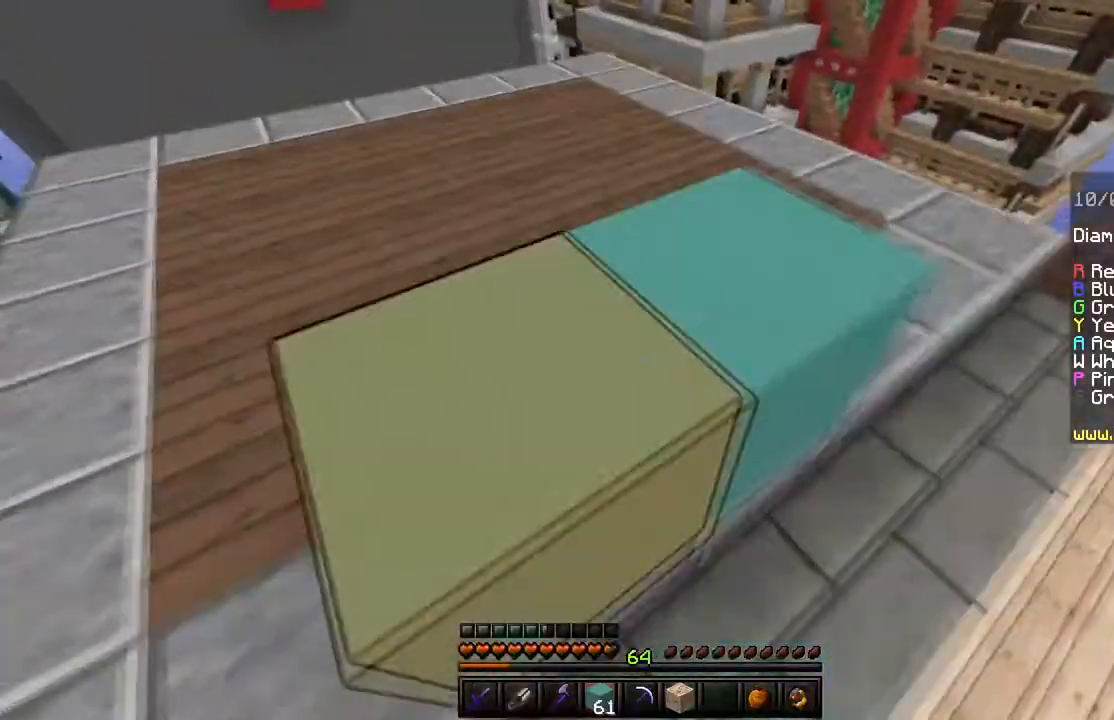
{"keys": ["space", "w"], "mouse": [], "events": [[400, "a", "up"], [500, "mouse_right", "up"]]}
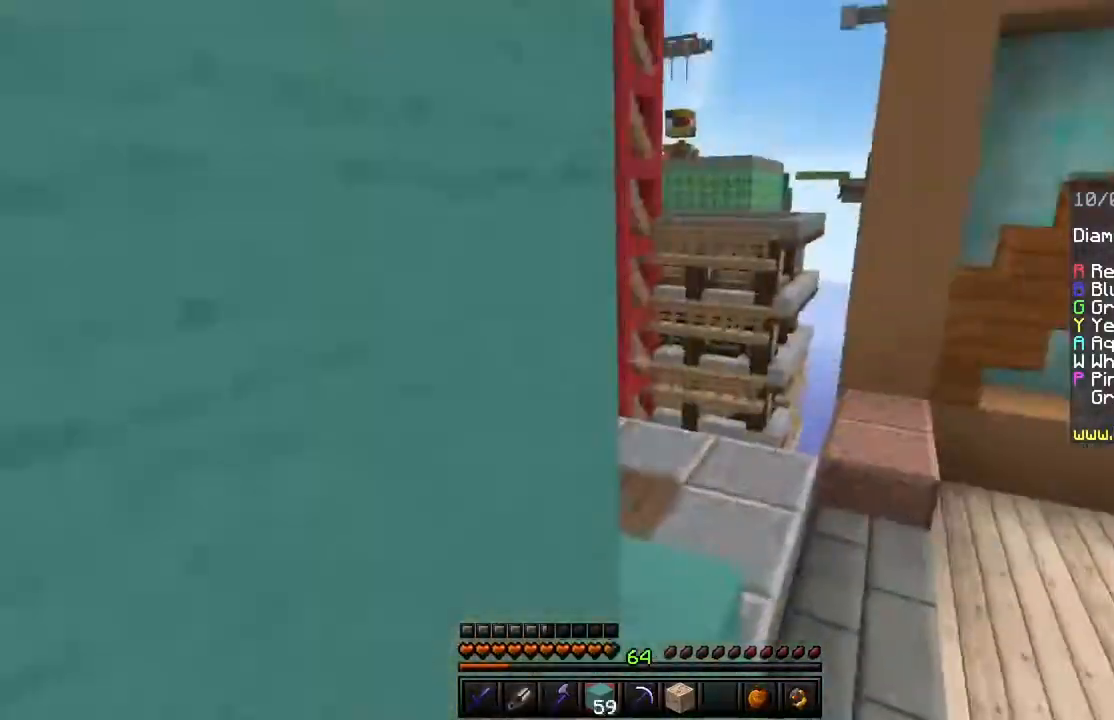
{"keys": ["d", "w"], "mouse": [], "events": [[51, "d", "down"], [101, "space", "up"]]}
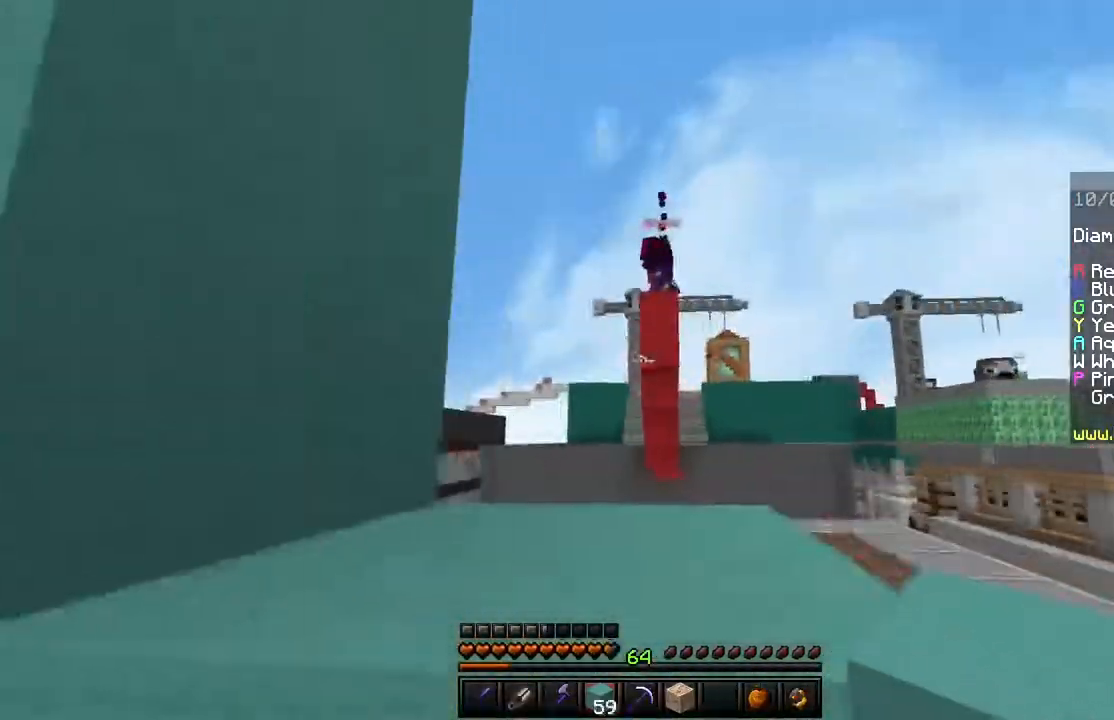
{"keys": ["w"], "mouse": [], "events": [[183, "space", "down"], [200, "d", "up"], [500, "space", "up"]]}
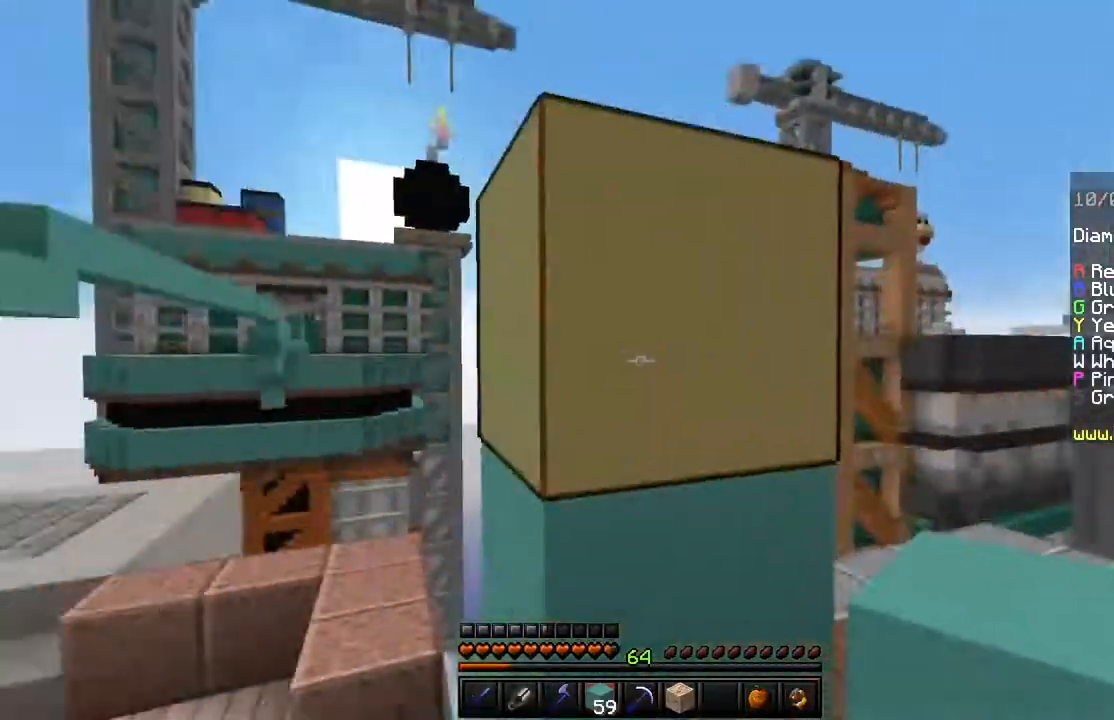
{"keys": ["space"], "mouse": [], "events": [[317, "space", "down"], [384, "w", "up"]]}
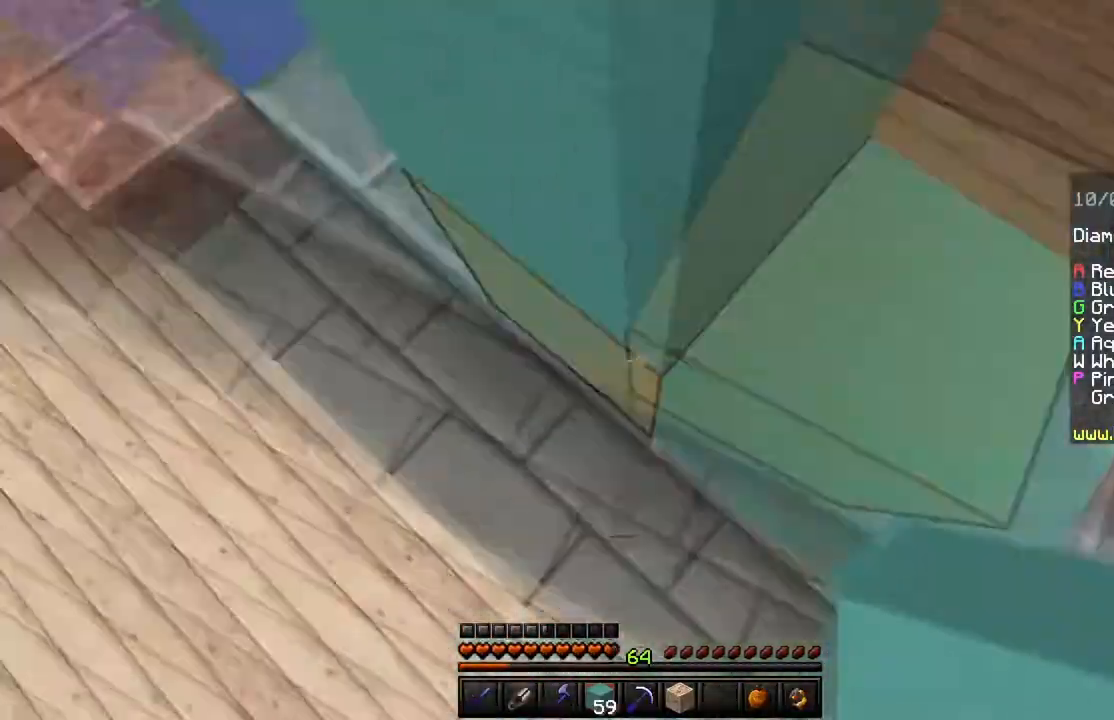
{"keys": ["space", "w"], "mouse": [], "events": [[83, "w", "down"], [184, "space", "up"], [317, "space", "down"]]}